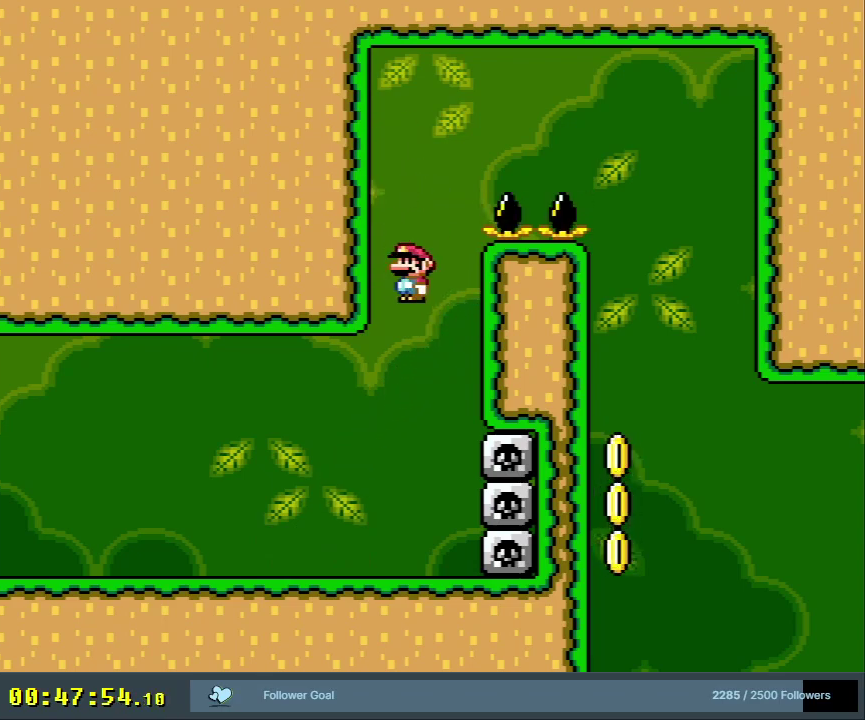
Gameplay with a controller (Nintendo layout); each line is a JSON object with the inputs held at the frame after it (dt_ms = milliseconds from this image to that frame). "events" lists button and stick changes between this image and that frame as [ms after this image, input, new state], when the widget could be followed in between. Not read: L3 R3.
{"dt_ms": 300, "buttons": ["Y", "DPAD_LEFT"], "events": [[267, "B", "up"]]}
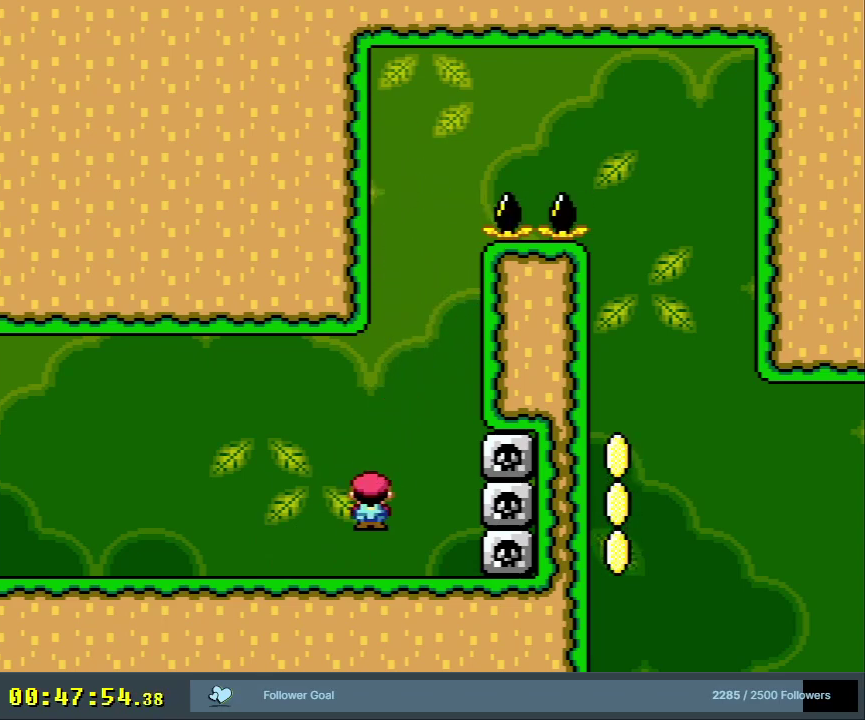
{"dt_ms": 900, "buttons": ["B", "Y", "DPAD_RIGHT"], "events": [[267, "DPAD_LEFT", "up"], [450, "DPAD_RIGHT", "down"], [883, "B", "down"]]}
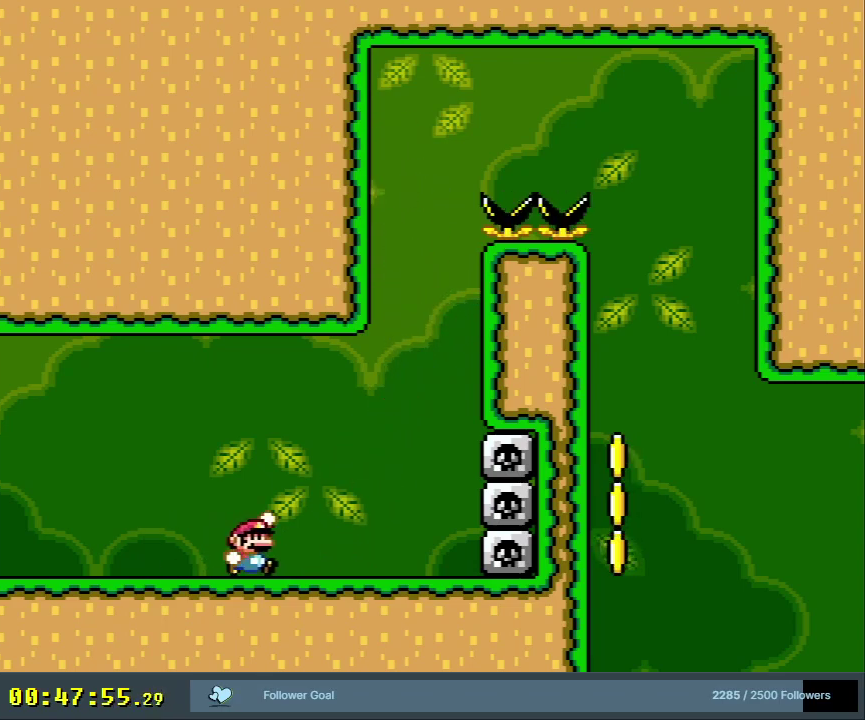
{"dt_ms": 300, "buttons": ["B", "Y", "DPAD_RIGHT"], "events": []}
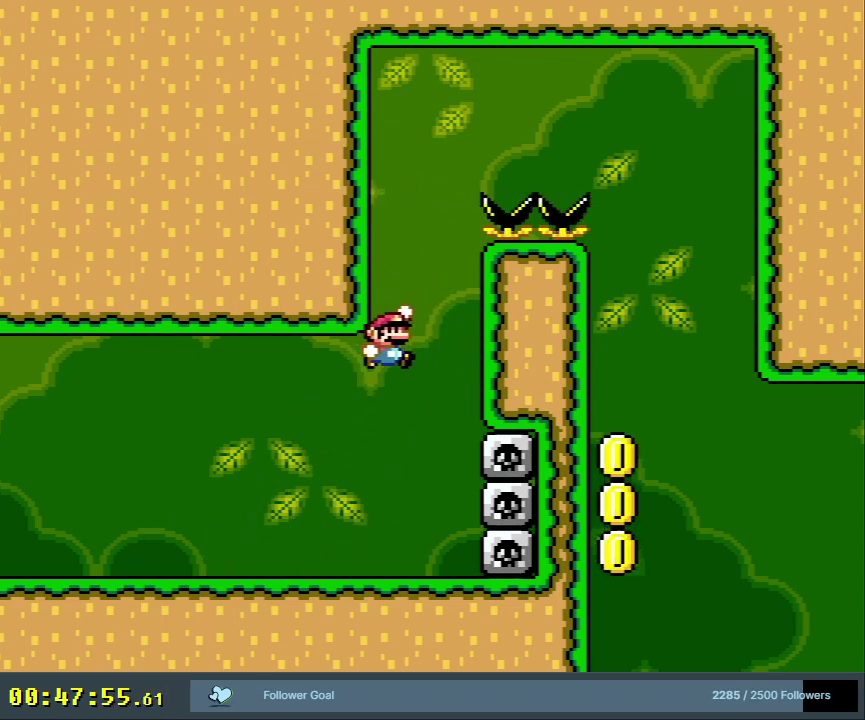
{"dt_ms": 500, "buttons": ["B", "Y", "DPAD_LEFT"], "events": [[83, "B", "up"], [267, "B", "down"], [350, "DPAD_RIGHT", "up"], [467, "DPAD_LEFT", "down"]]}
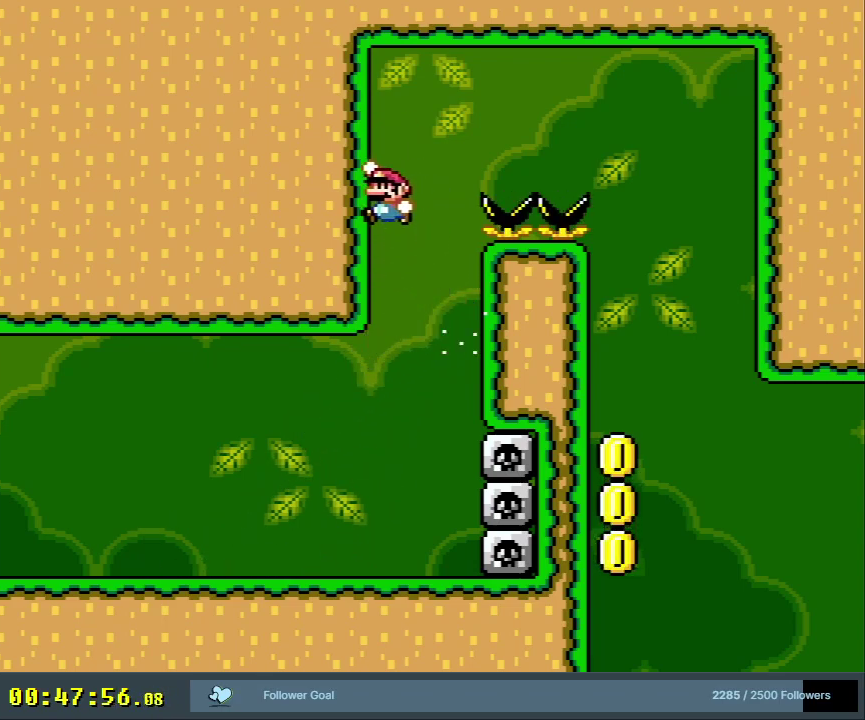
{"dt_ms": 500, "buttons": ["B", "Y", "DPAD_RIGHT"], "events": [[50, "B", "up"], [367, "B", "down"], [400, "DPAD_LEFT", "up"], [400, "DPAD_RIGHT", "down"]]}
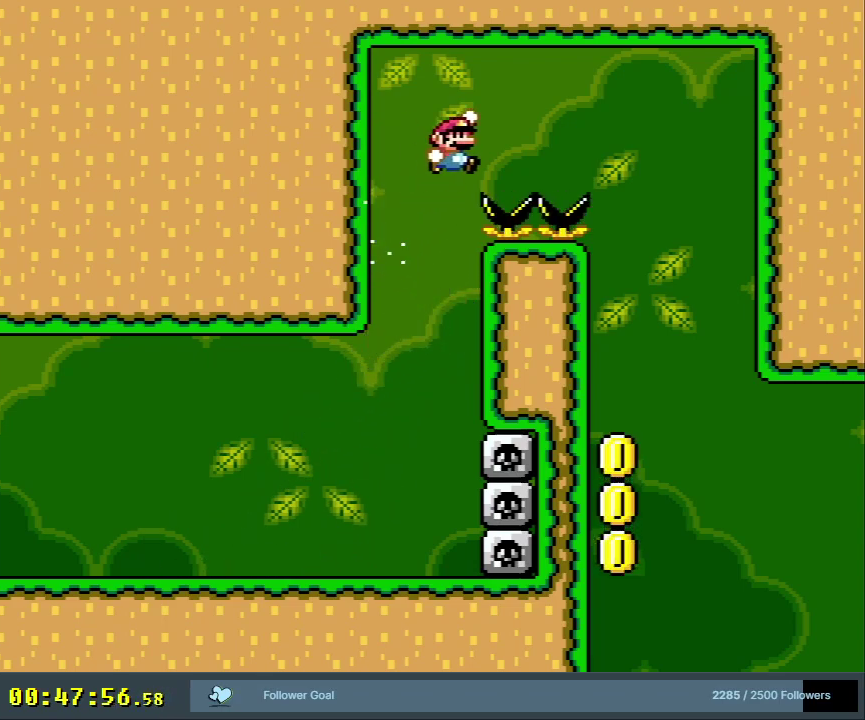
{"dt_ms": 300, "buttons": ["B", "Y"], "events": [[233, "DPAD_RIGHT", "up"]]}
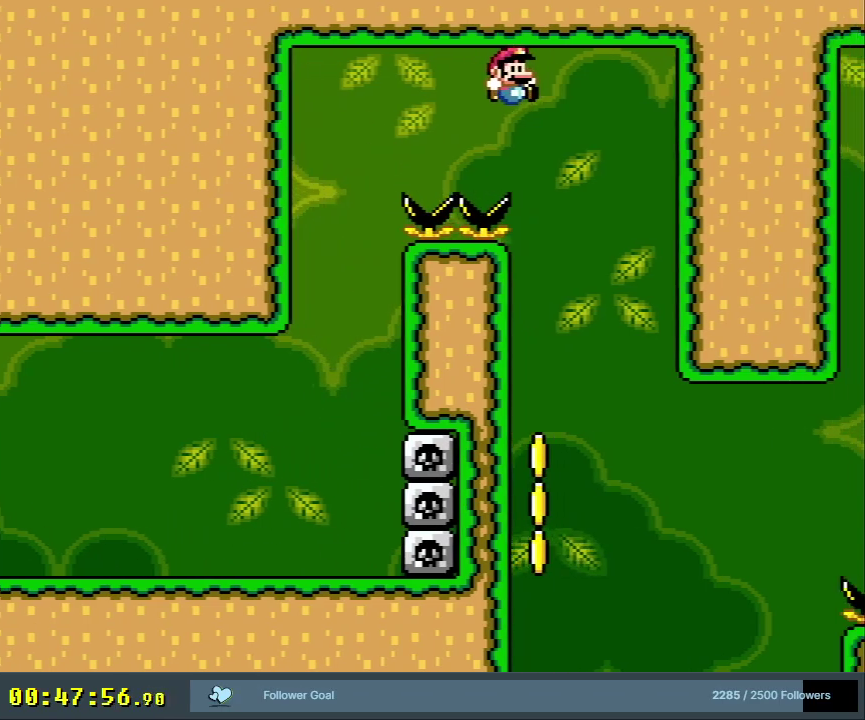
{"dt_ms": 700, "buttons": ["Y", "DPAD_LEFT"], "events": [[100, "DPAD_LEFT", "down"], [483, "B", "up"]]}
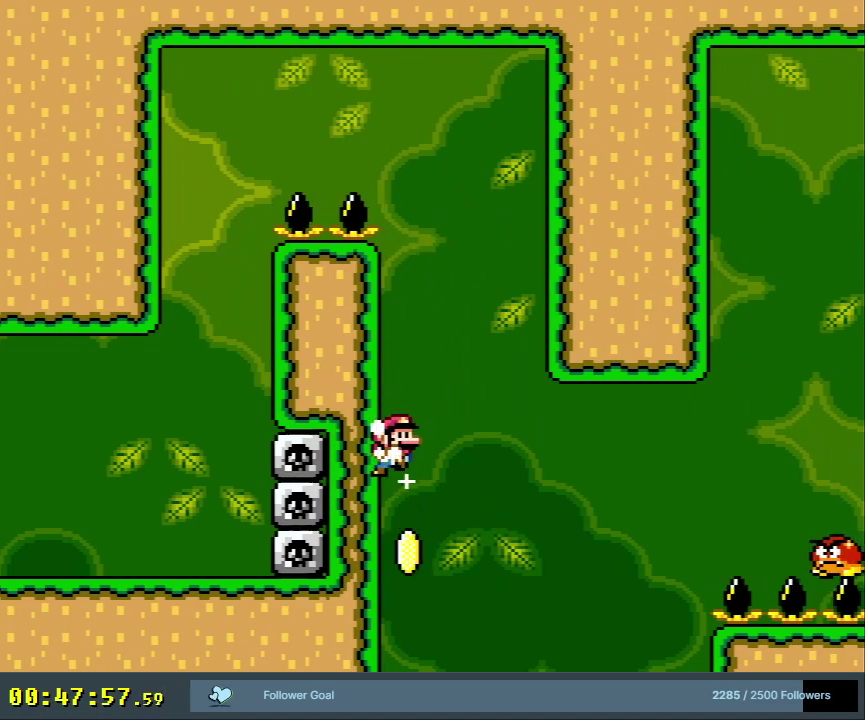
{"dt_ms": 400, "buttons": ["B", "Y", "DPAD_RIGHT"], "events": [[317, "B", "down"], [383, "DPAD_LEFT", "up"], [383, "DPAD_RIGHT", "down"]]}
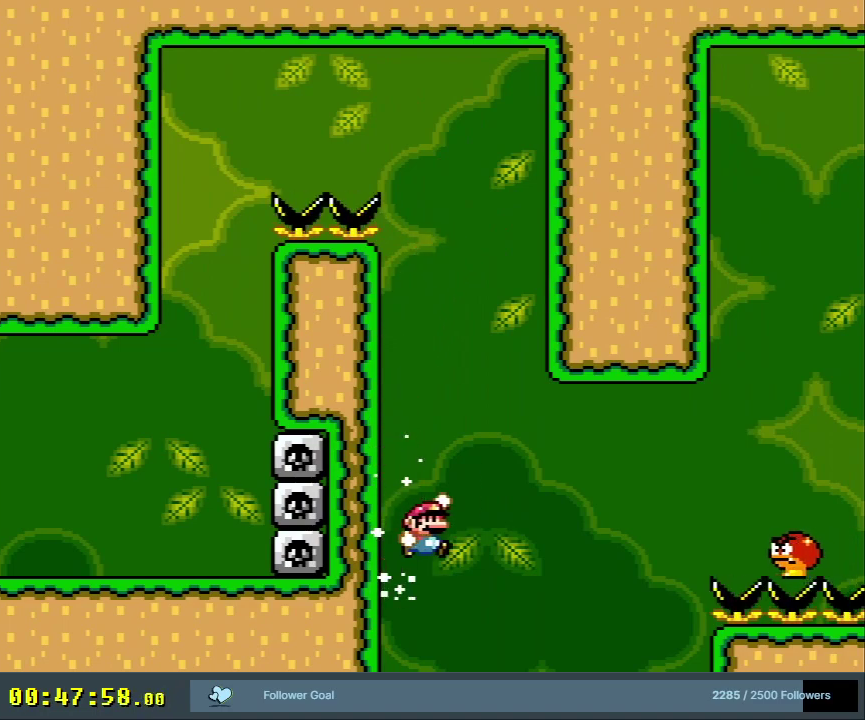
{"dt_ms": 600, "buttons": ["B", "Y", "DPAD_RIGHT"], "events": [[150, "B", "up"], [200, "B", "down"]]}
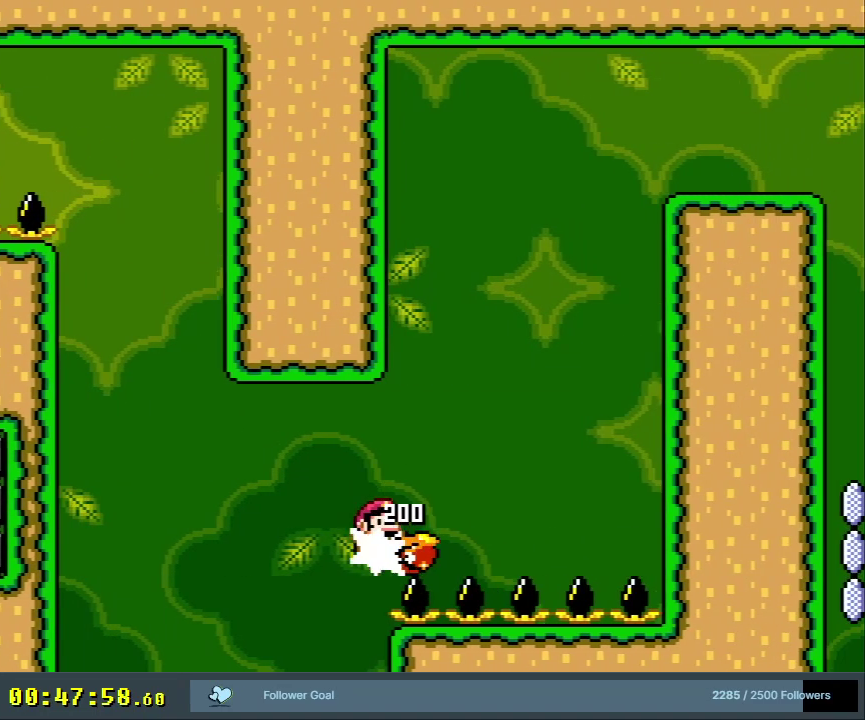
{"dt_ms": 600, "buttons": ["B", "Y", "DPAD_LEFT"], "events": [[67, "DPAD_RIGHT", "up"], [83, "DPAD_LEFT", "down"], [450, "B", "up"], [533, "B", "down"]]}
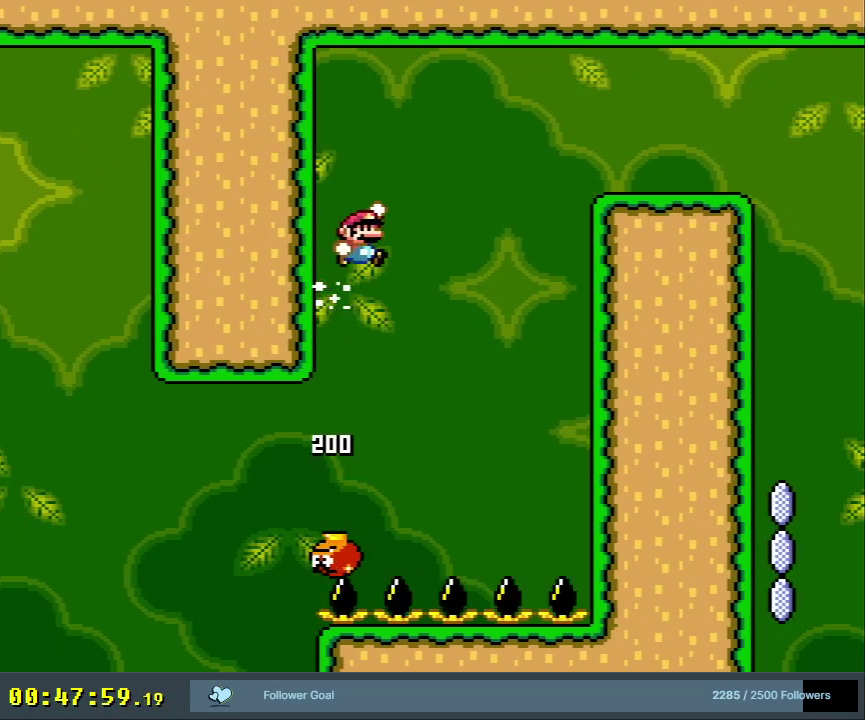
{"dt_ms": 400, "buttons": ["B", "Y", "DPAD_RIGHT"], "events": [[17, "DPAD_LEFT", "up"], [17, "DPAD_RIGHT", "down"]]}
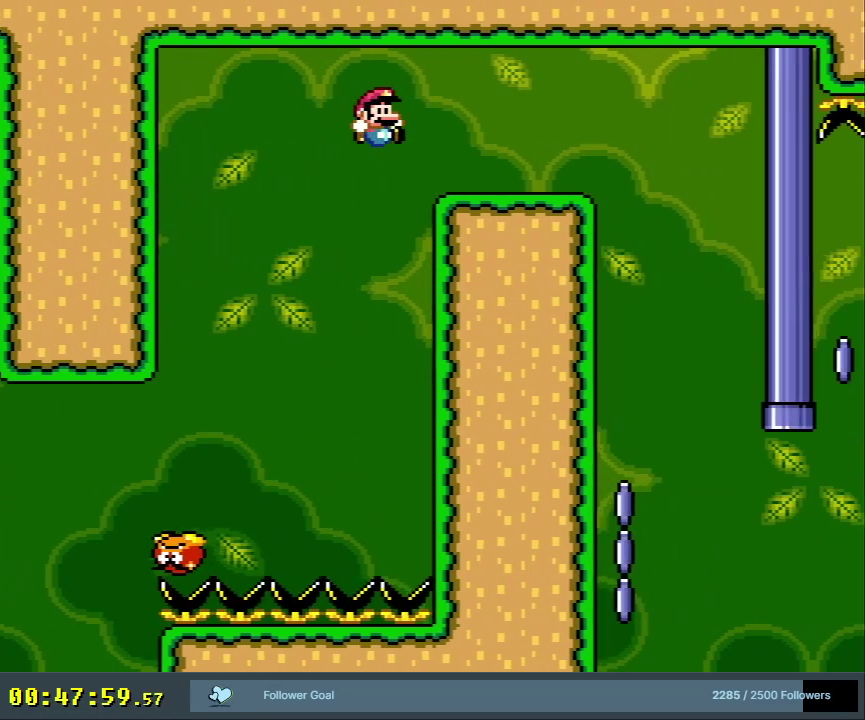
{"dt_ms": 400, "buttons": ["Y"], "events": [[83, "B", "up"], [250, "B", "down"], [333, "DPAD_RIGHT", "up"], [383, "B", "up"]]}
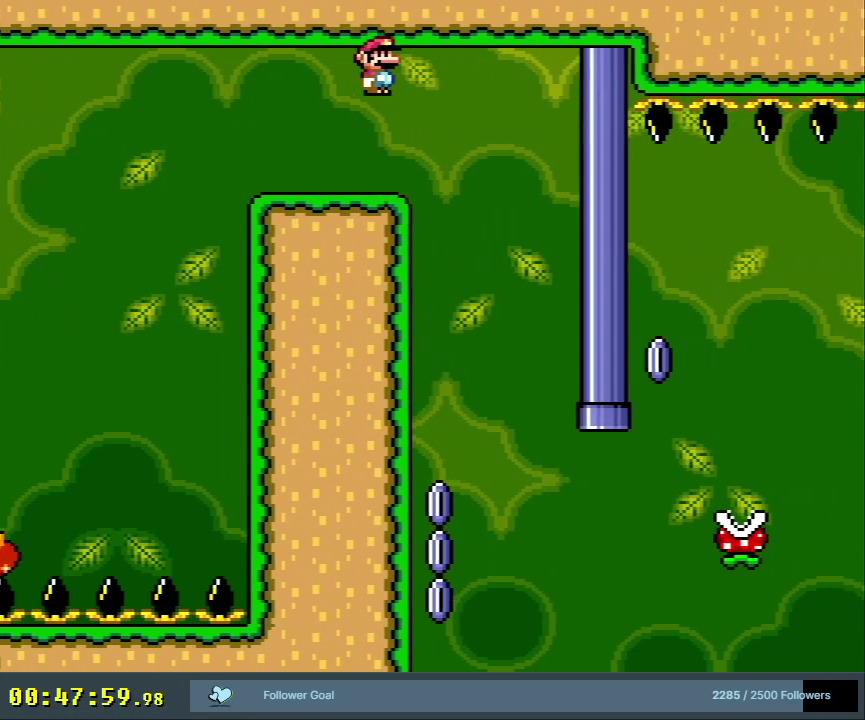
{"dt_ms": 400, "buttons": ["B", "Y", "DPAD_LEFT"], "events": [[67, "DPAD_LEFT", "down"], [100, "B", "down"], [183, "DPAD_LEFT", "up"], [317, "DPAD_LEFT", "down"]]}
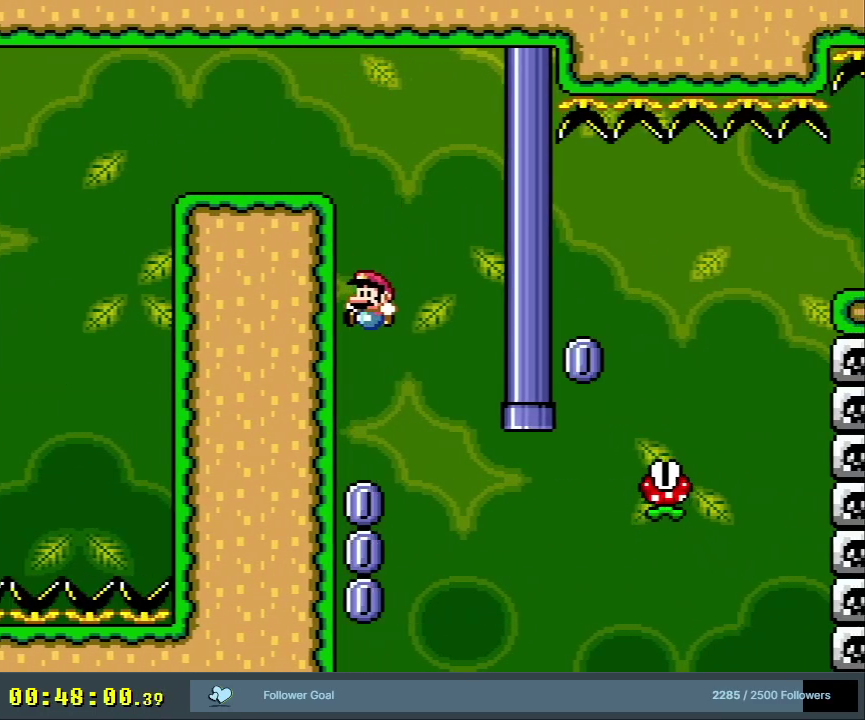
{"dt_ms": 400, "buttons": ["DPAD_LEFT"], "events": [[33, "X", "down"], [83, "Y", "up"], [117, "B", "up"], [400, "X", "up"]]}
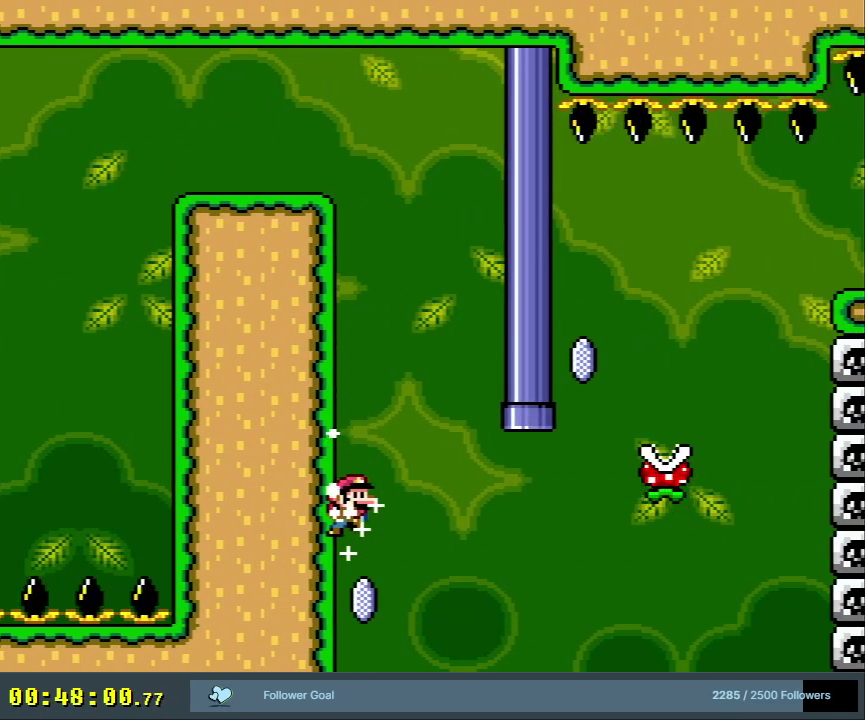
{"dt_ms": 300, "buttons": ["B", "Y", "DPAD_LEFT"], "events": [[67, "B", "down"], [67, "Y", "down"]]}
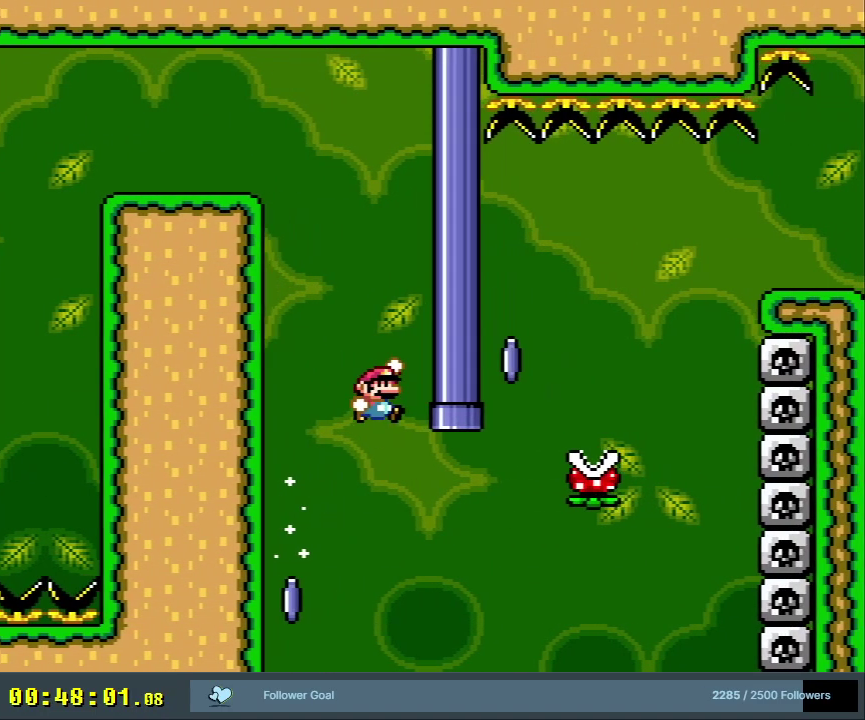
{"dt_ms": 500, "buttons": ["B", "X", "Y", "DPAD_LEFT"], "events": [[500, "X", "down"]]}
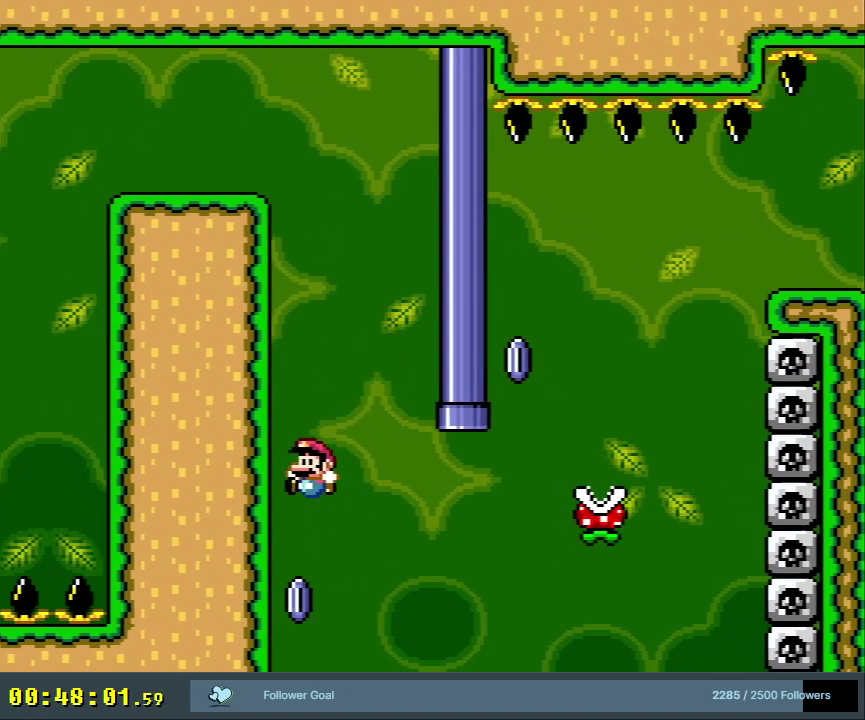
{"dt_ms": 300, "buttons": ["A", "X", "DPAD_LEFT"], "events": [[33, "B", "up"], [50, "Y", "up"], [283, "A", "down"]]}
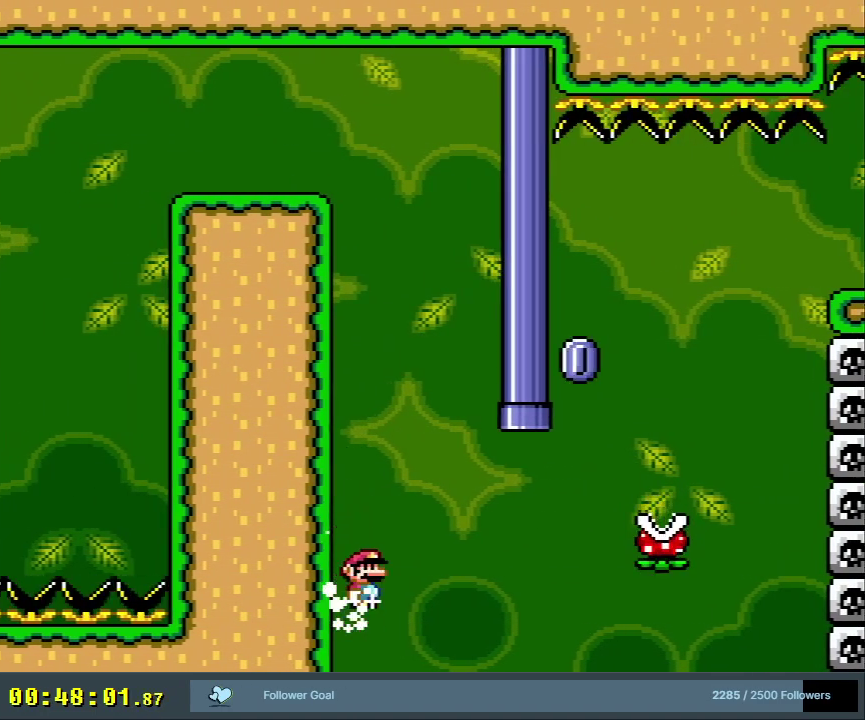
{"dt_ms": 300, "buttons": ["A", "X", "DPAD_RIGHT"], "events": [[33, "DPAD_LEFT", "up"], [33, "DPAD_RIGHT", "down"], [183, "A", "up"], [283, "A", "down"]]}
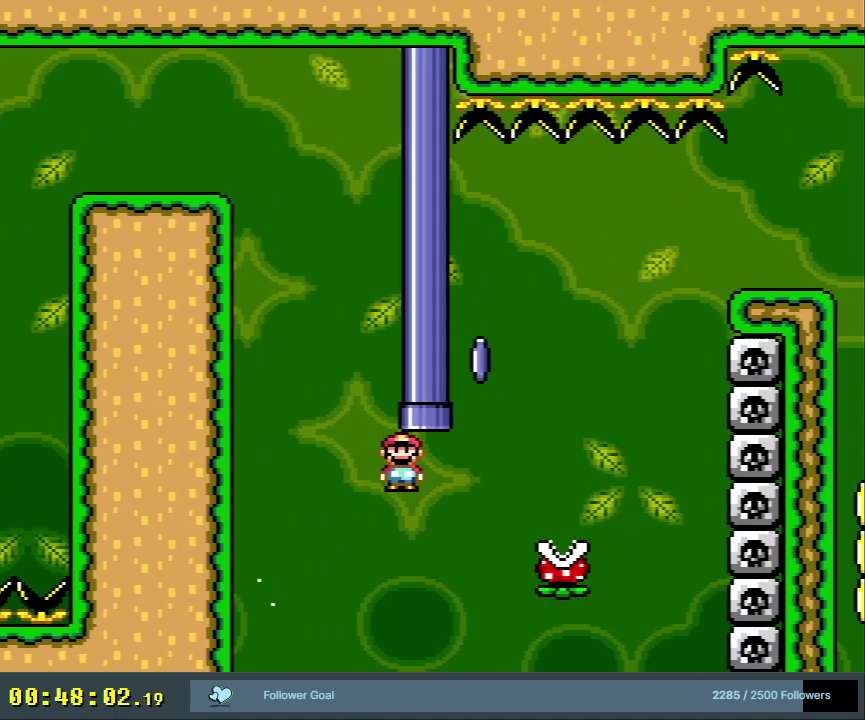
{"dt_ms": 400, "buttons": ["A", "X", "DPAD_LEFT"], "events": [[200, "DPAD_RIGHT", "up"], [300, "DPAD_LEFT", "down"]]}
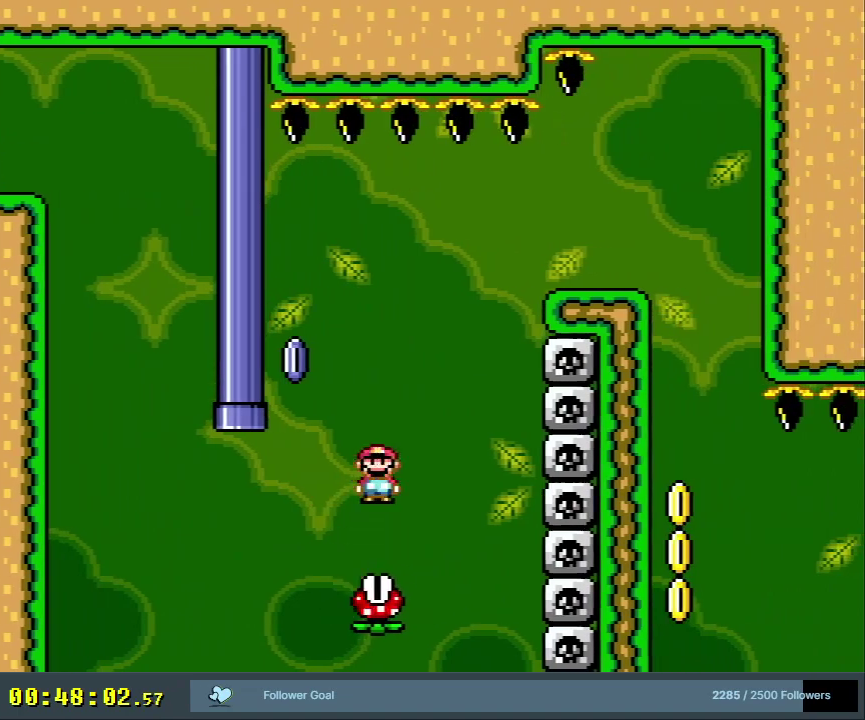
{"dt_ms": 300, "buttons": ["X", "DPAD_LEFT"], "events": [[300, "A", "up"]]}
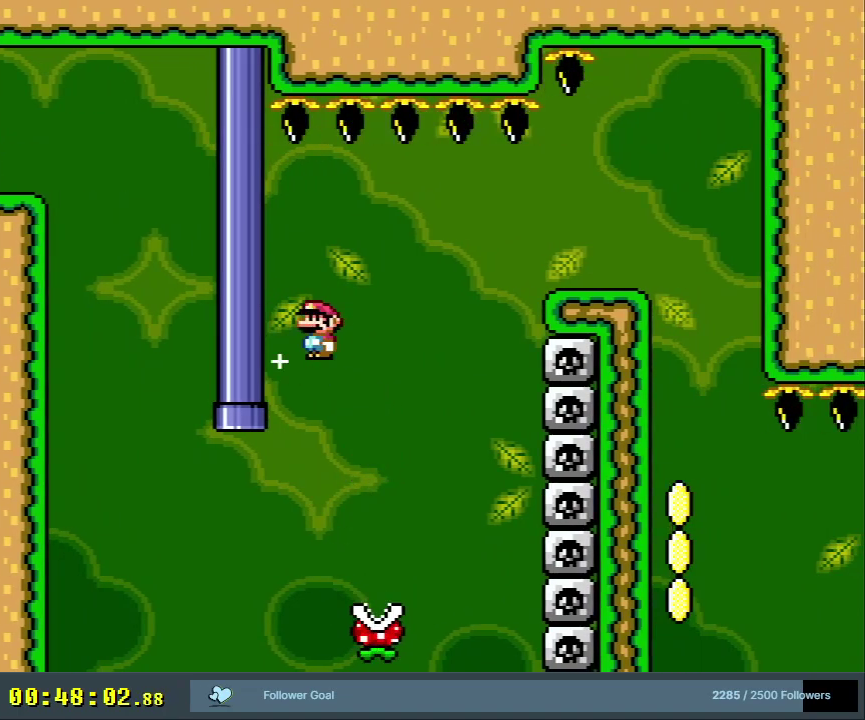
{"dt_ms": 700, "buttons": ["Y", "DPAD_RIGHT"], "events": [[83, "X", "up"], [83, "Y", "down"], [200, "B", "down"], [217, "DPAD_LEFT", "up"], [233, "DPAD_RIGHT", "down"], [650, "B", "up"]]}
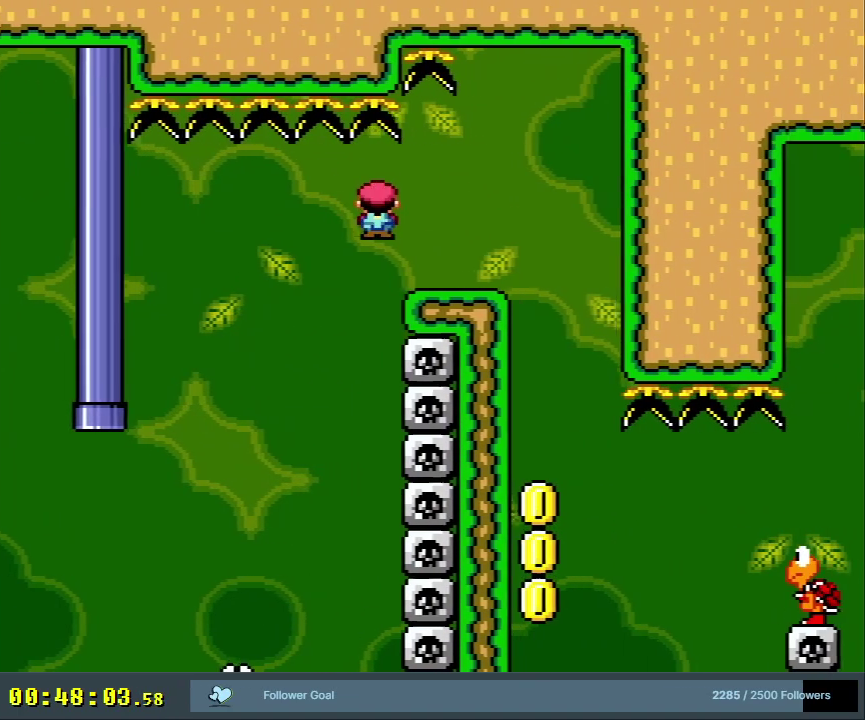
{"dt_ms": 300, "buttons": ["Y"], "events": [[83, "DPAD_RIGHT", "up"], [183, "B", "down"], [300, "B", "up"]]}
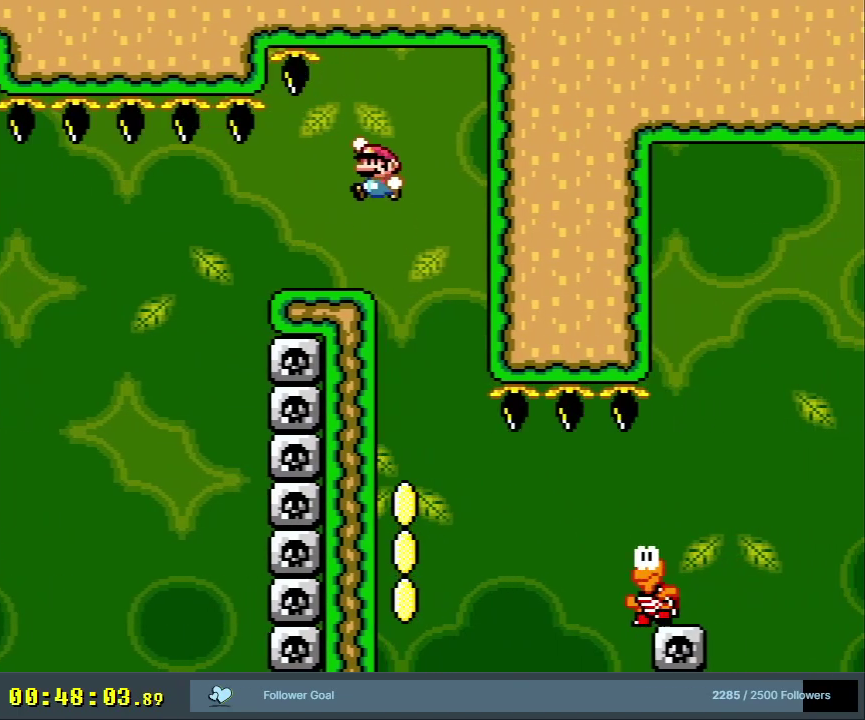
{"dt_ms": 400, "buttons": ["Y"], "events": [[83, "DPAD_LEFT", "down"], [200, "B", "down"], [200, "DPAD_LEFT", "up"], [367, "B", "up"]]}
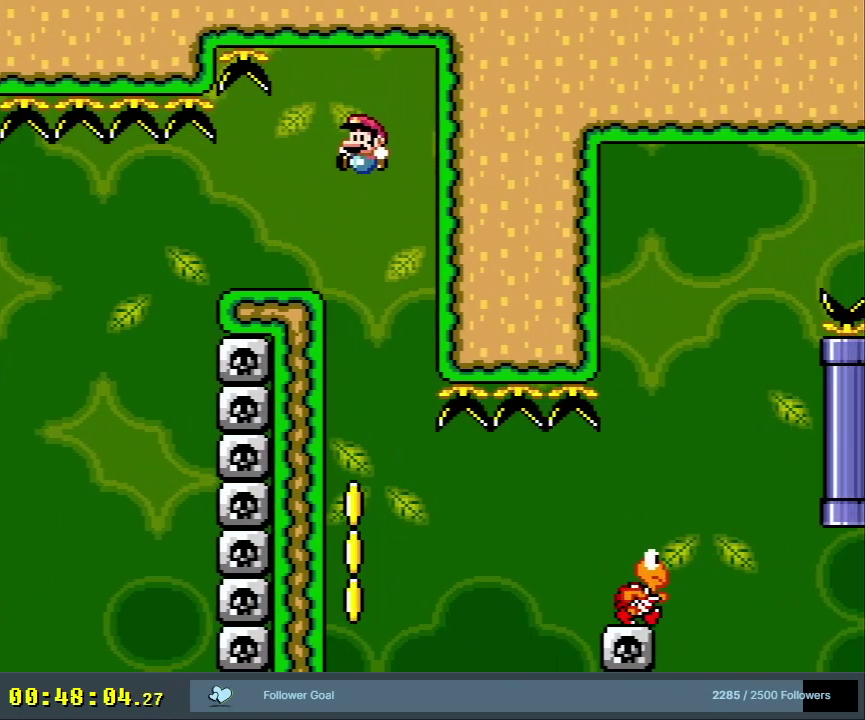
{"dt_ms": 300, "buttons": ["Y", "DPAD_LEFT"], "events": [[250, "DPAD_LEFT", "down"]]}
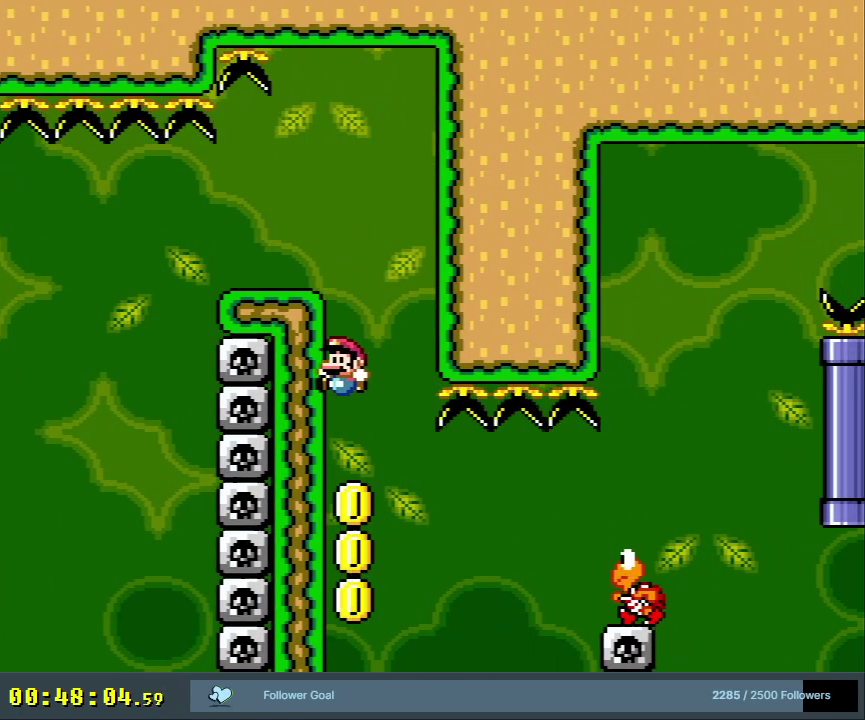
{"dt_ms": 500, "buttons": ["Y", "DPAD_LEFT"], "events": []}
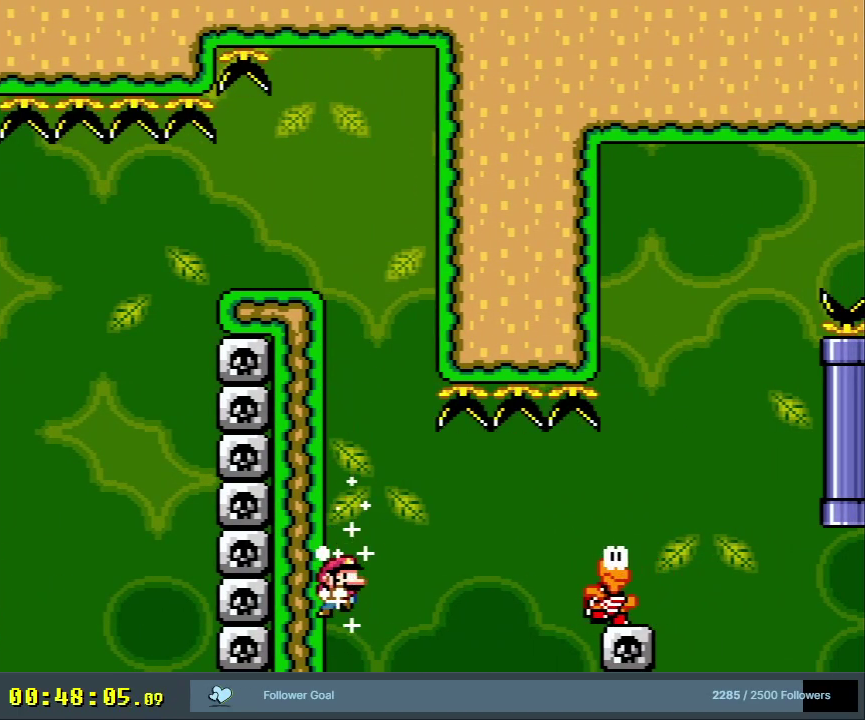
{"dt_ms": 400, "buttons": ["B", "Y", "DPAD_RIGHT"], "events": [[133, "B", "down"], [150, "DPAD_LEFT", "up"], [167, "DPAD_RIGHT", "down"], [267, "B", "up"], [367, "B", "down"]]}
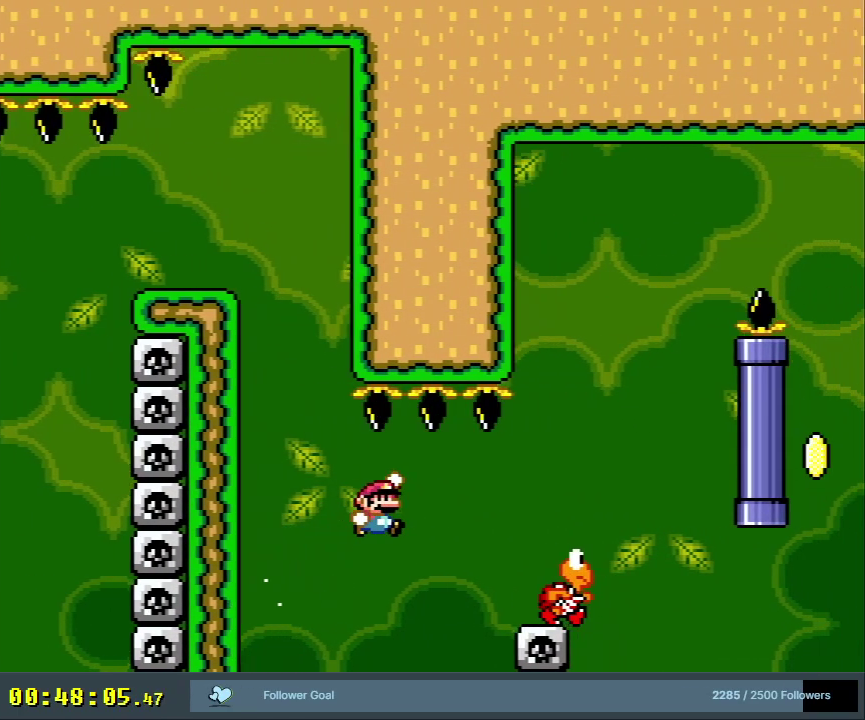
{"dt_ms": 800, "buttons": ["Y", "DPAD_LEFT"], "events": [[133, "B", "up"], [150, "DPAD_RIGHT", "up"], [183, "B", "down"], [350, "DPAD_LEFT", "down"], [767, "B", "up"]]}
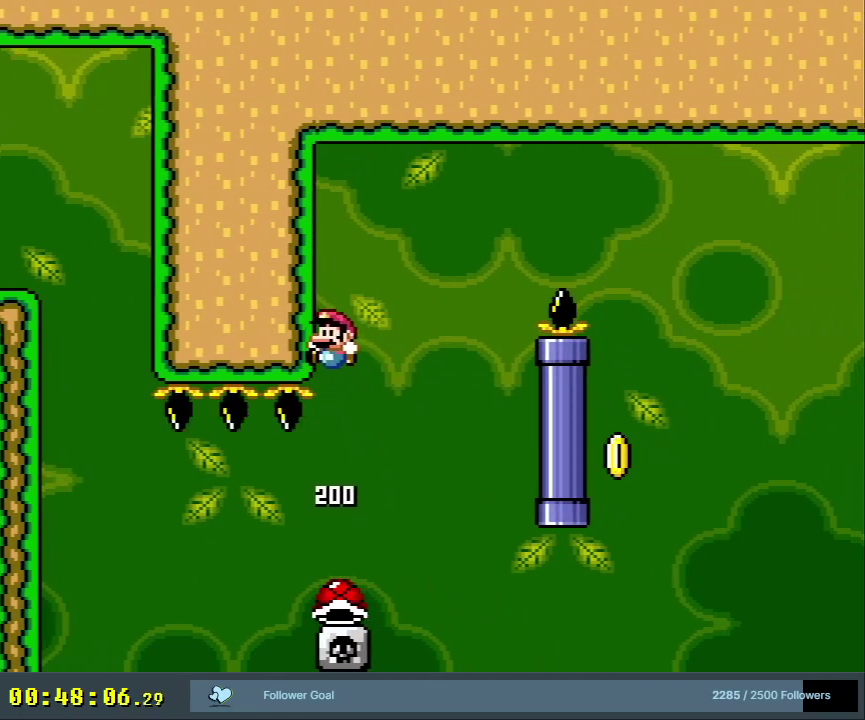
{"dt_ms": 300, "buttons": ["B", "Y", "DPAD_RIGHT"], "events": [[50, "B", "down"], [67, "DPAD_LEFT", "up"], [67, "DPAD_RIGHT", "down"]]}